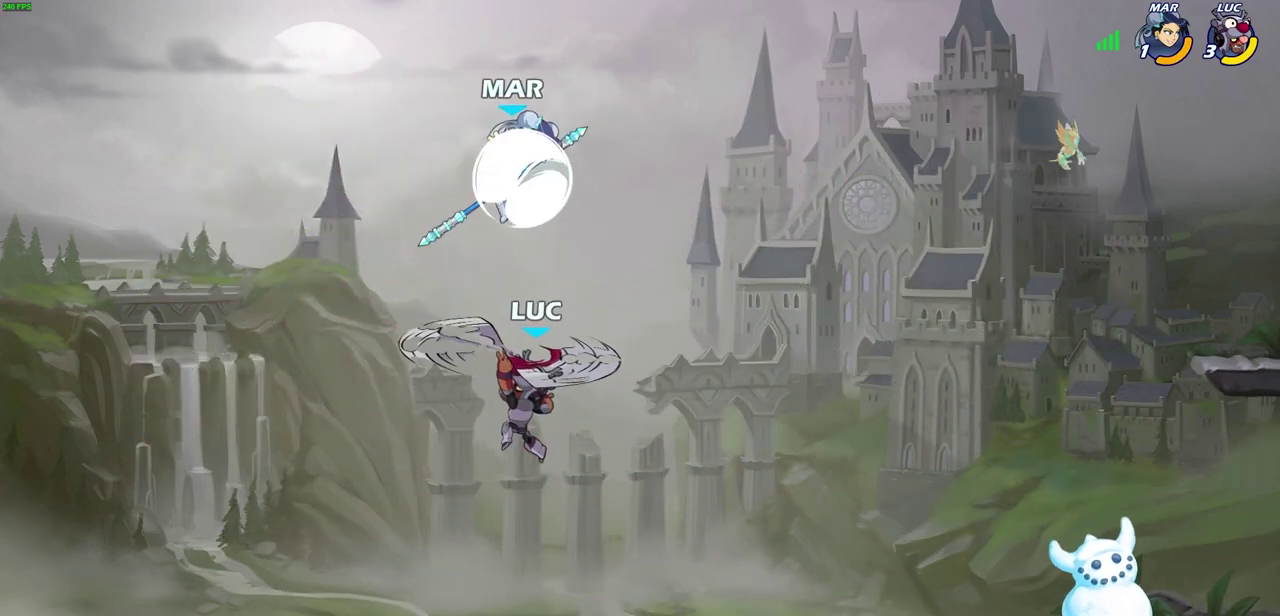
Gameplay with a controller (PlayStation layout); each line is a JSON object with the inputs held at the frame after it (dt_ms = milliseconds from this image to that frame). "events" lists button and stick changes between this image and that frame as [ms after this image, input, new state], when the widget could be followed in between. Not read: CIRCLE DPAD_UP L1 R1 right_stick.
{"dt_ms": 500, "buttons": [], "left_stick": "right", "events": [[83, "left_stick", "right"]]}
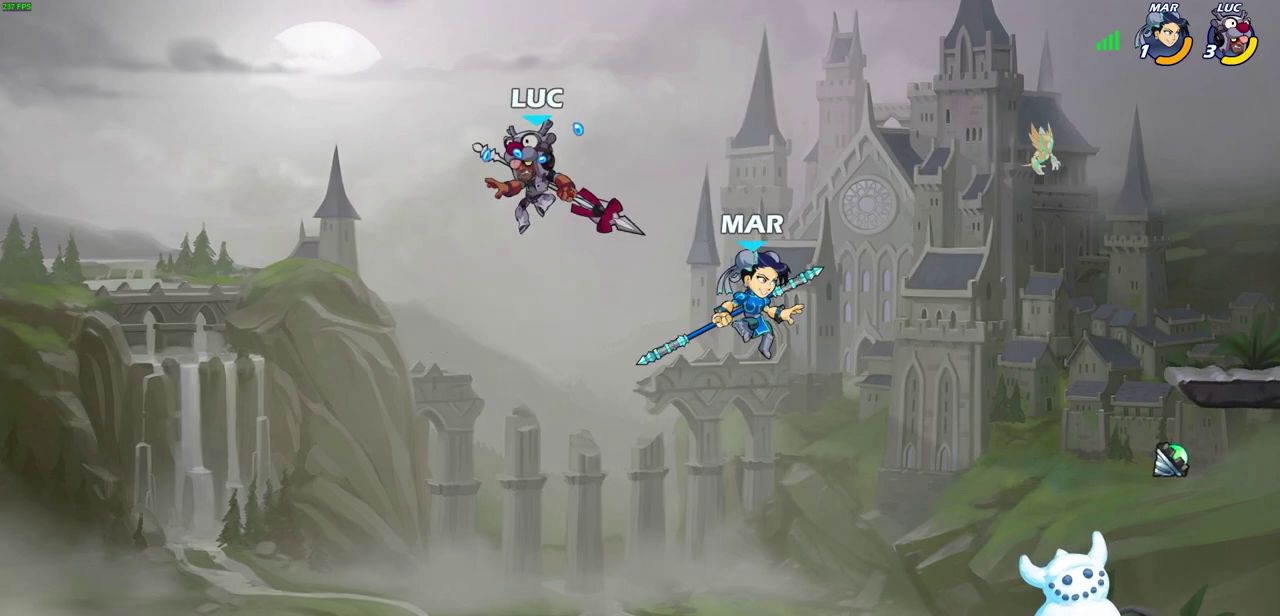
{"dt_ms": 600, "buttons": ["R2"], "left_stick": "up-right", "events": [[133, "left_stick", "down-right"], [200, "R2", "down"], [217, "left_stick", "right"], [383, "R2", "up"], [550, "left_stick", "up-right"], [600, "R2", "down"]]}
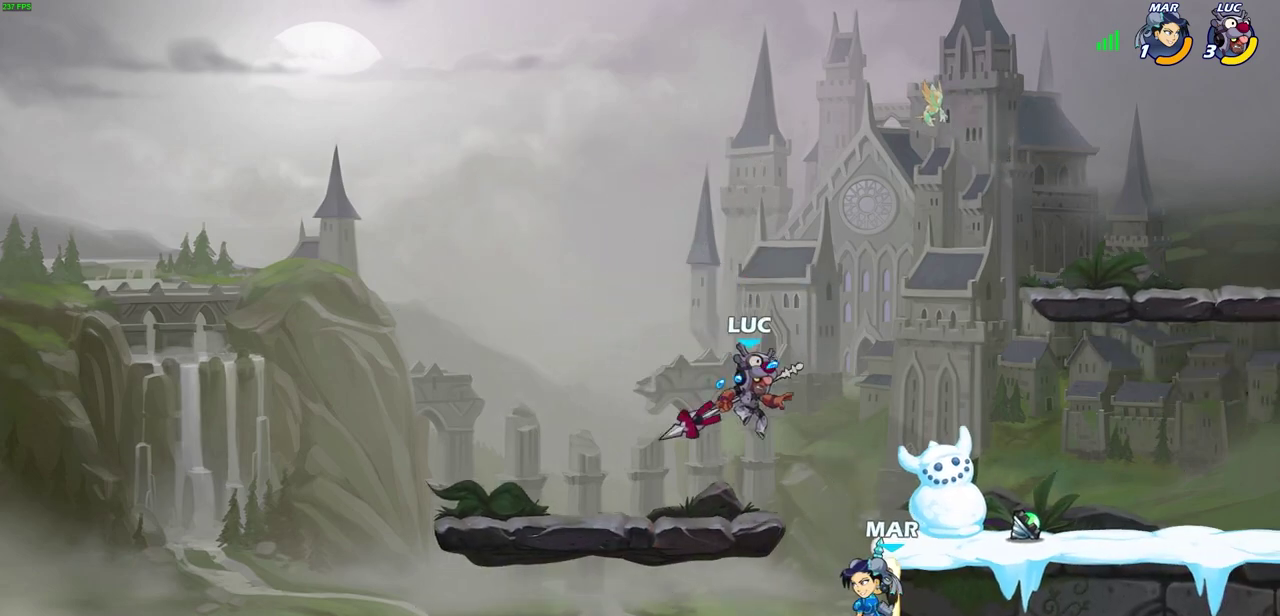
{"dt_ms": 700, "buttons": [], "left_stick": "right", "events": [[233, "R2", "up"], [267, "left_stick", "left"], [400, "left_stick", "down-left"], [483, "SQUARE", "down"], [483, "left_stick", "down"], [567, "SQUARE", "up"], [583, "left_stick", "down-right"], [633, "left_stick", "right"]]}
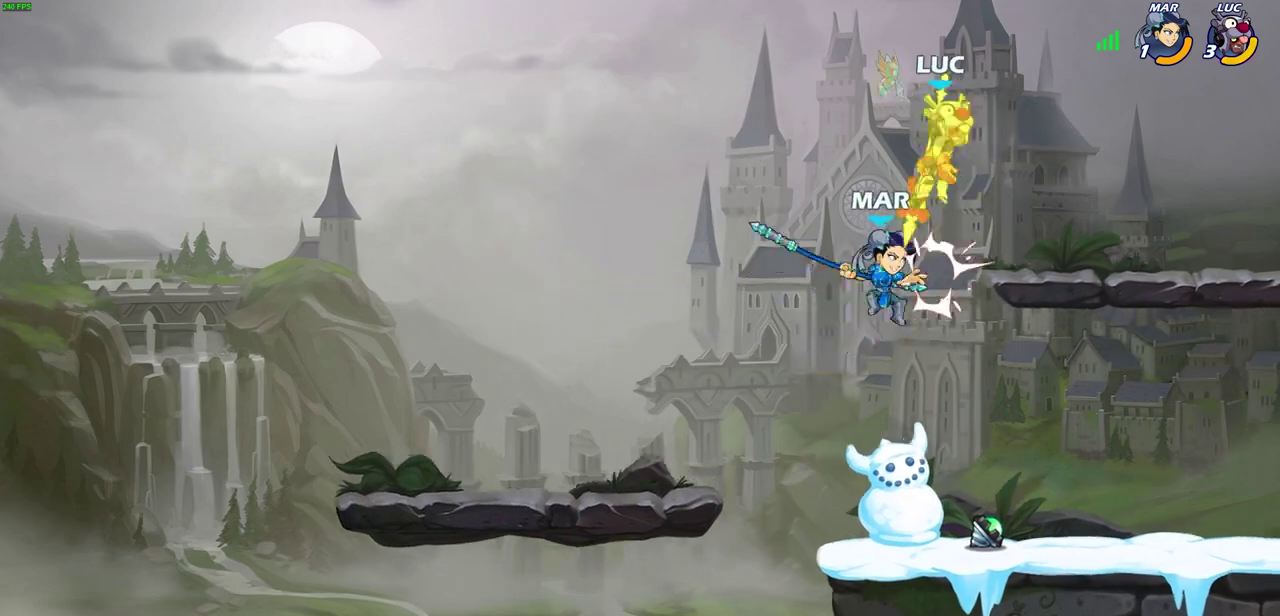
{"dt_ms": 300, "buttons": [], "left_stick": "down-right", "events": [[50, "left_stick", "up-right"], [183, "left_stick", "center"], [300, "left_stick", "down-right"]]}
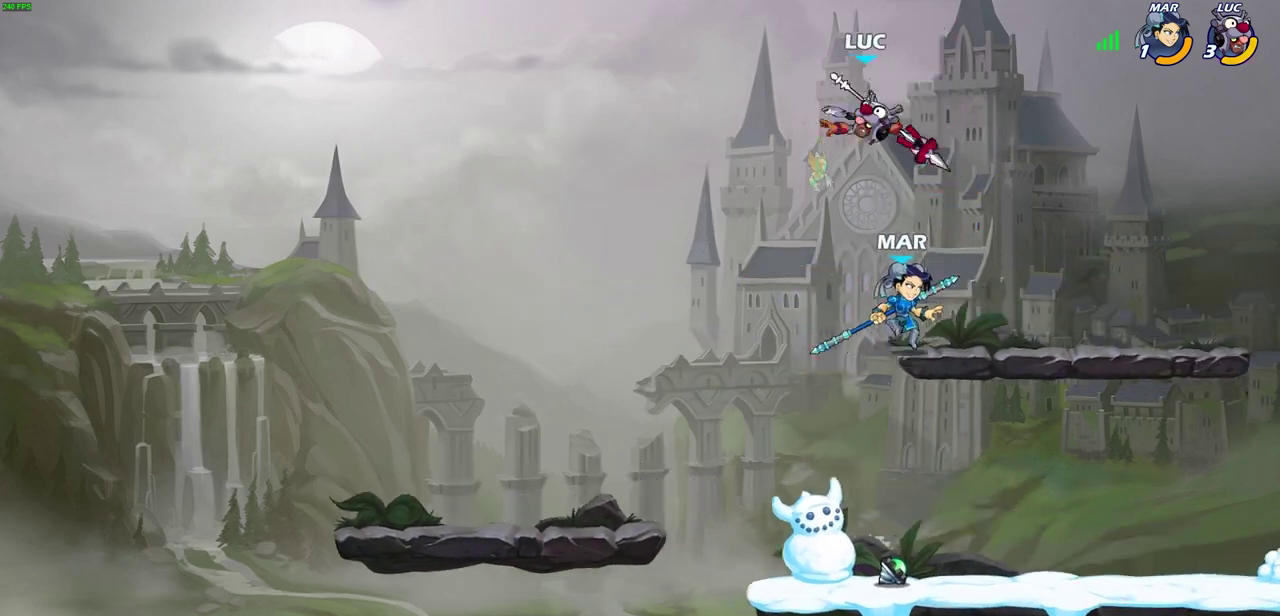
{"dt_ms": 500, "buttons": [], "left_stick": "right", "events": [[50, "SQUARE", "down"], [150, "SQUARE", "up"], [200, "left_stick", "right"]]}
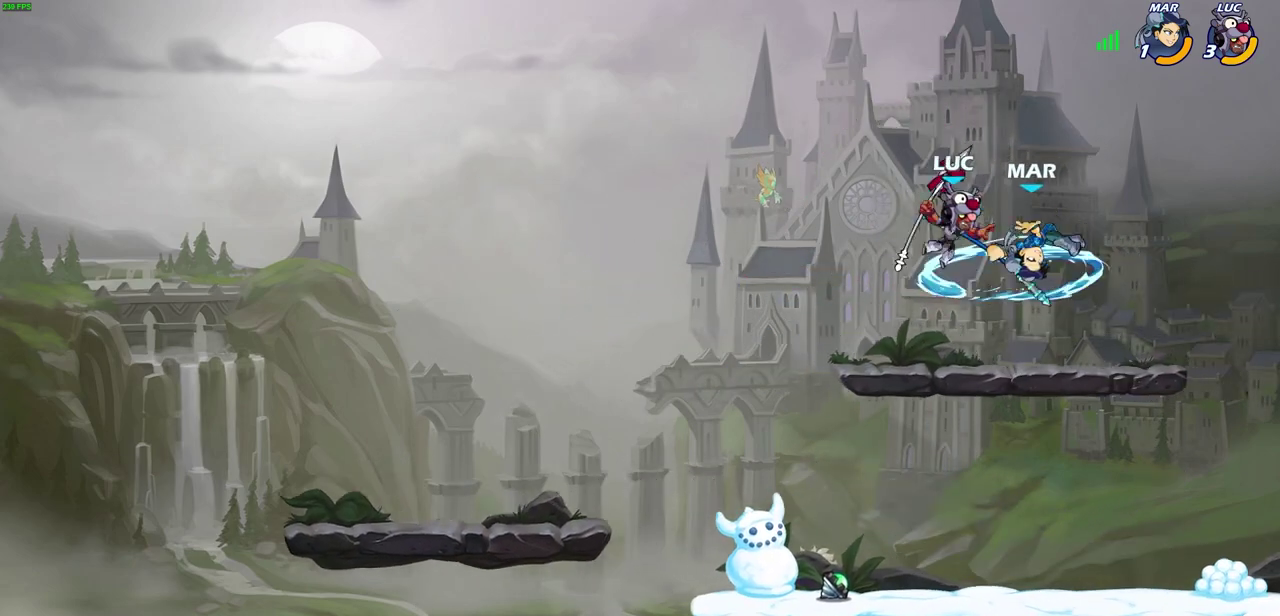
{"dt_ms": 600, "buttons": [], "left_stick": "up-left"}
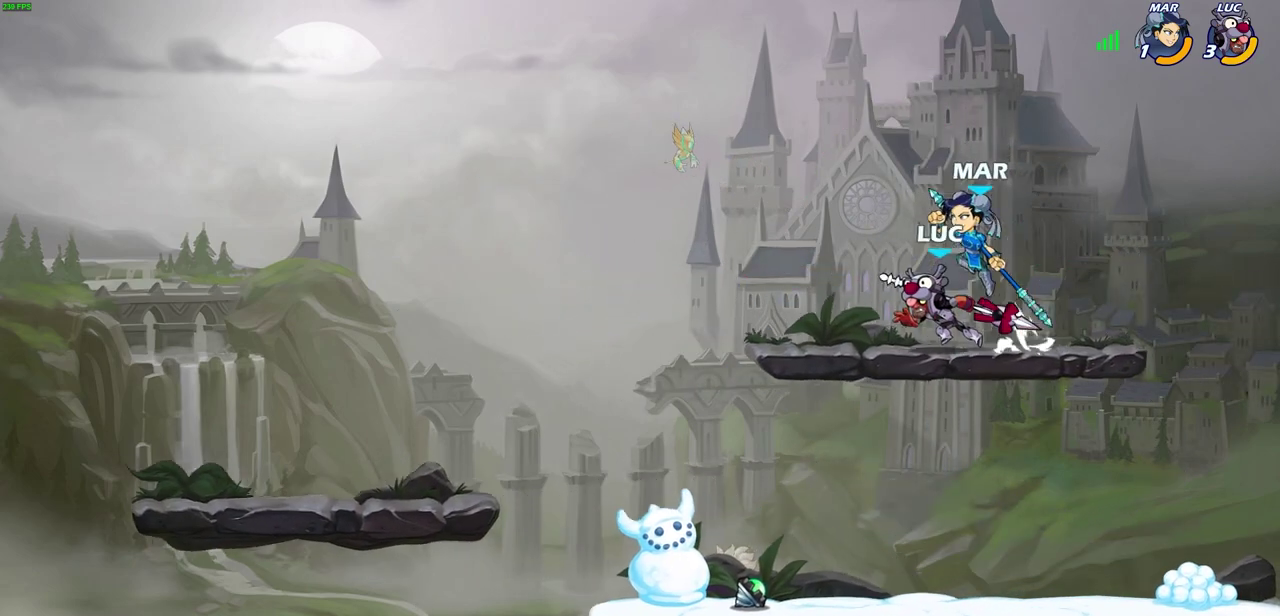
{"dt_ms": 500, "buttons": [], "left_stick": "right"}
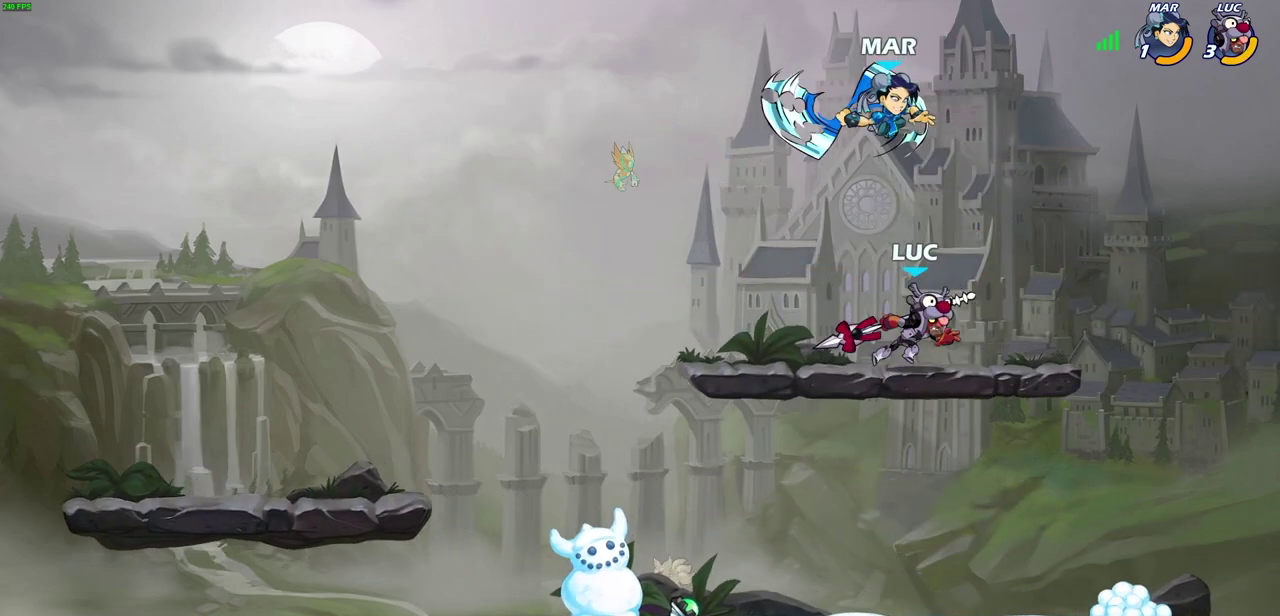
{"dt_ms": 400, "buttons": [], "left_stick": "up-left", "events": [[350, "left_stick", "up-left"]]}
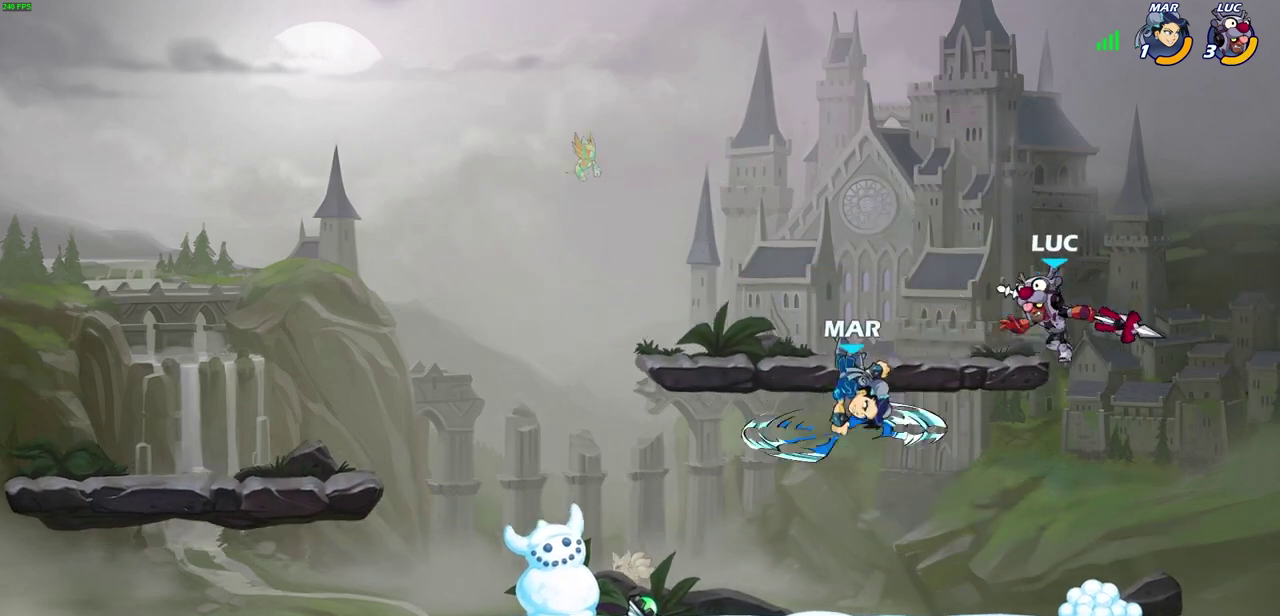
{"dt_ms": 300, "buttons": [], "left_stick": "left", "events": [[17, "left_stick", "left"]]}
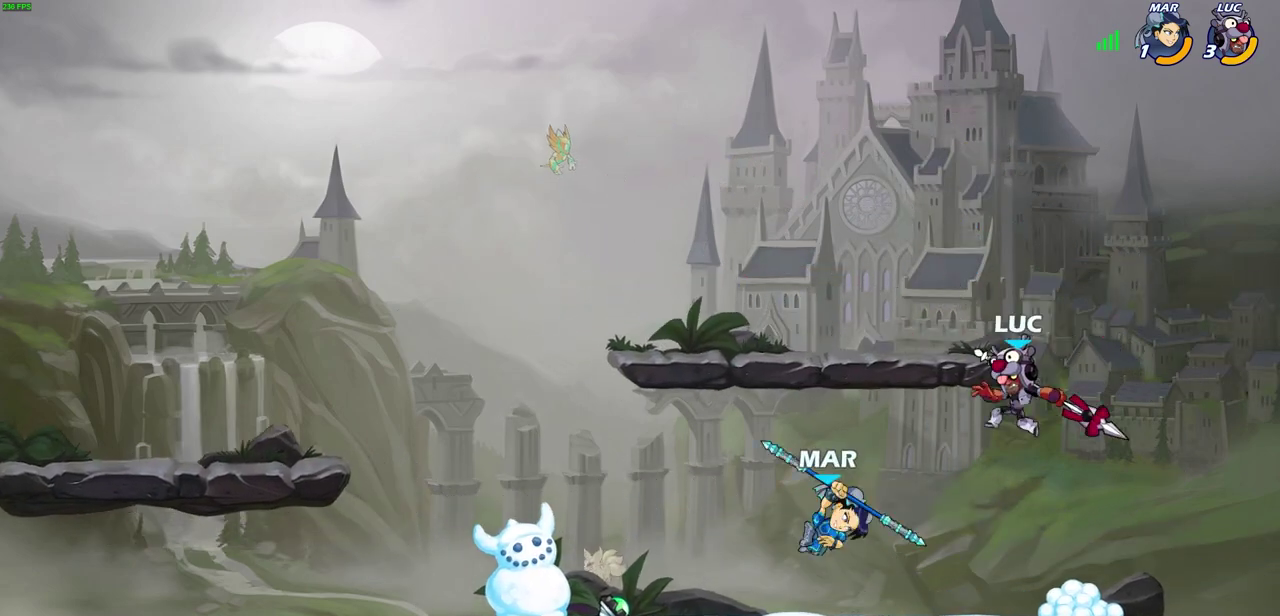
{"dt_ms": 600, "buttons": [], "left_stick": "left", "events": [[33, "SQUARE", "down"], [100, "left_stick", "right"], [133, "SQUARE", "up"], [500, "left_stick", "center"], [567, "left_stick", "left"]]}
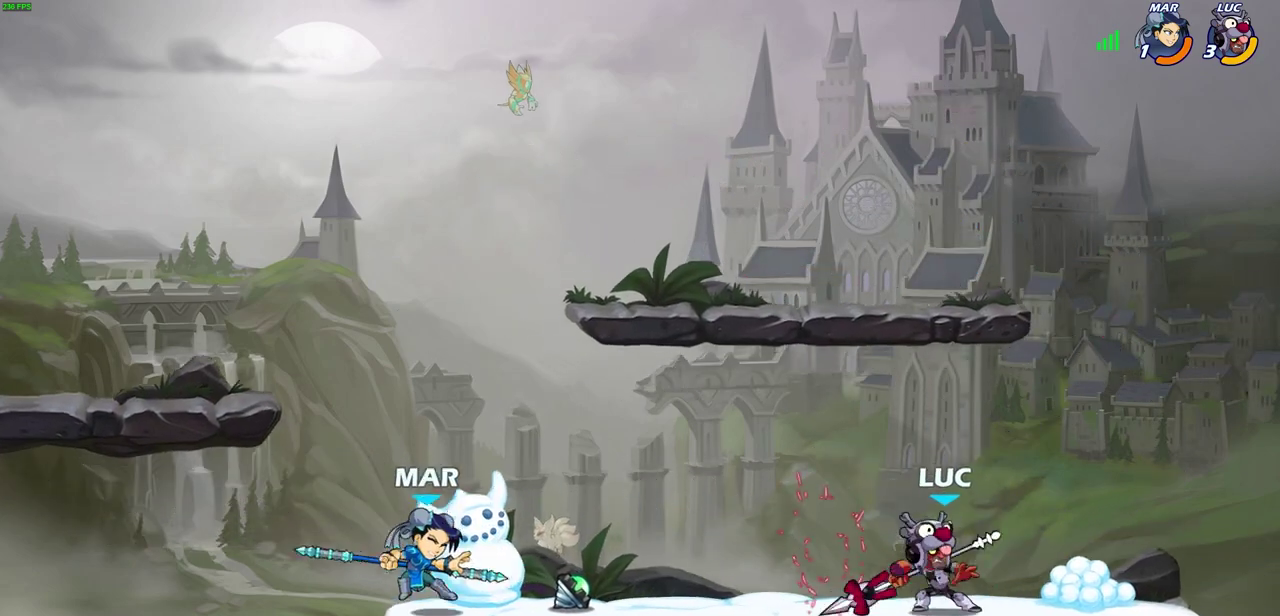
{"dt_ms": 500, "buttons": ["R2"], "left_stick": "down-left", "events": [[167, "left_stick", "down-left"], [317, "R2", "down"]]}
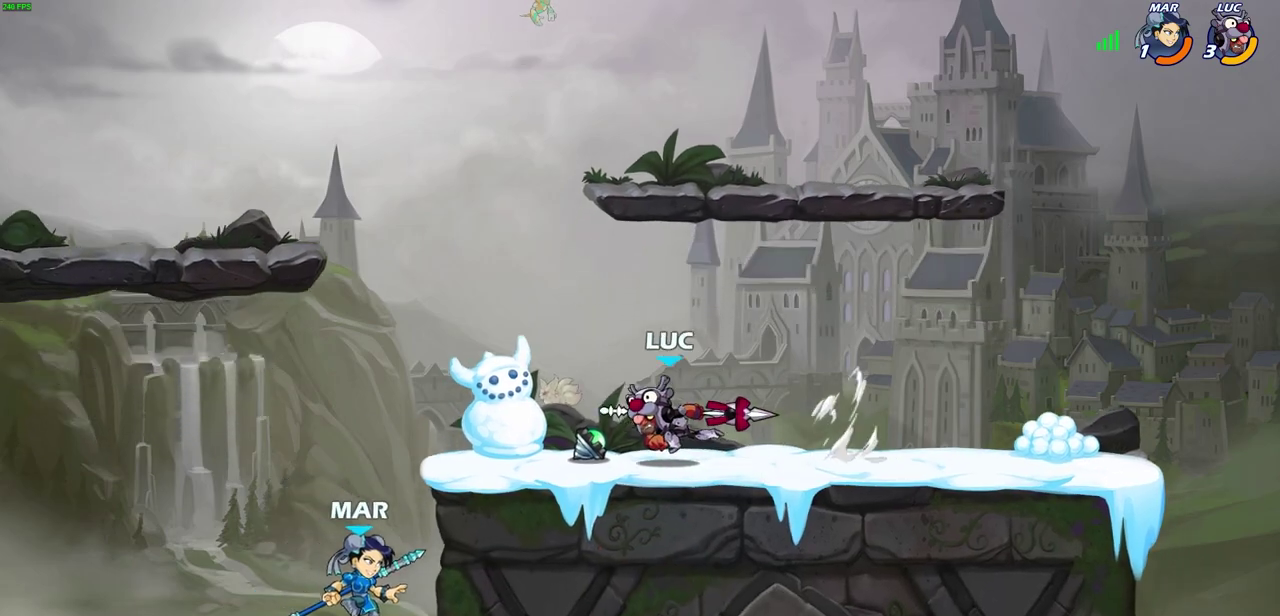
{"dt_ms": 500, "buttons": [], "left_stick": "right", "events": [[67, "R2", "up"], [200, "left_stick", "right"], [217, "CROSS", "down"], [417, "CROSS", "up"]]}
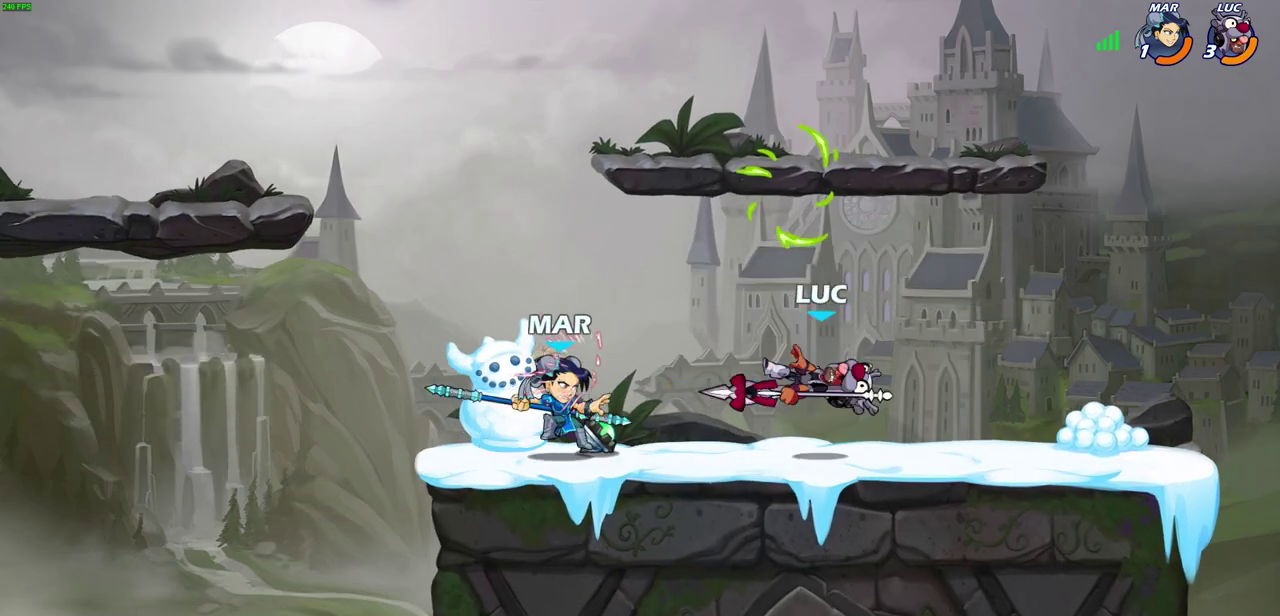
{"dt_ms": 500, "buttons": [], "left_stick": "up-left", "events": [[183, "left_stick", "center"], [250, "left_stick", "right"], [283, "CROSS", "down"], [383, "left_stick", "up-right"], [433, "CROSS", "up"], [467, "left_stick", "up-left"]]}
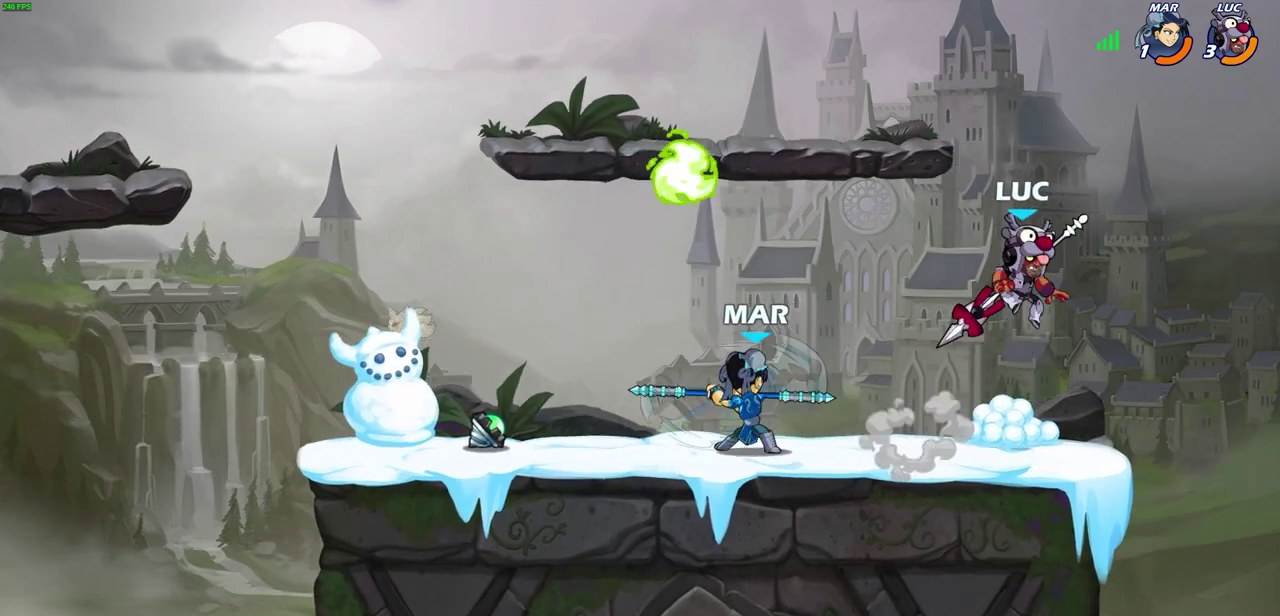
{"dt_ms": 700, "buttons": [], "left_stick": "left", "events": [[117, "left_stick", "center"], [200, "left_stick", "down-left"], [350, "left_stick", "left"], [383, "SQUARE", "down"], [483, "SQUARE", "up"], [517, "left_stick", "center"], [683, "left_stick", "left"]]}
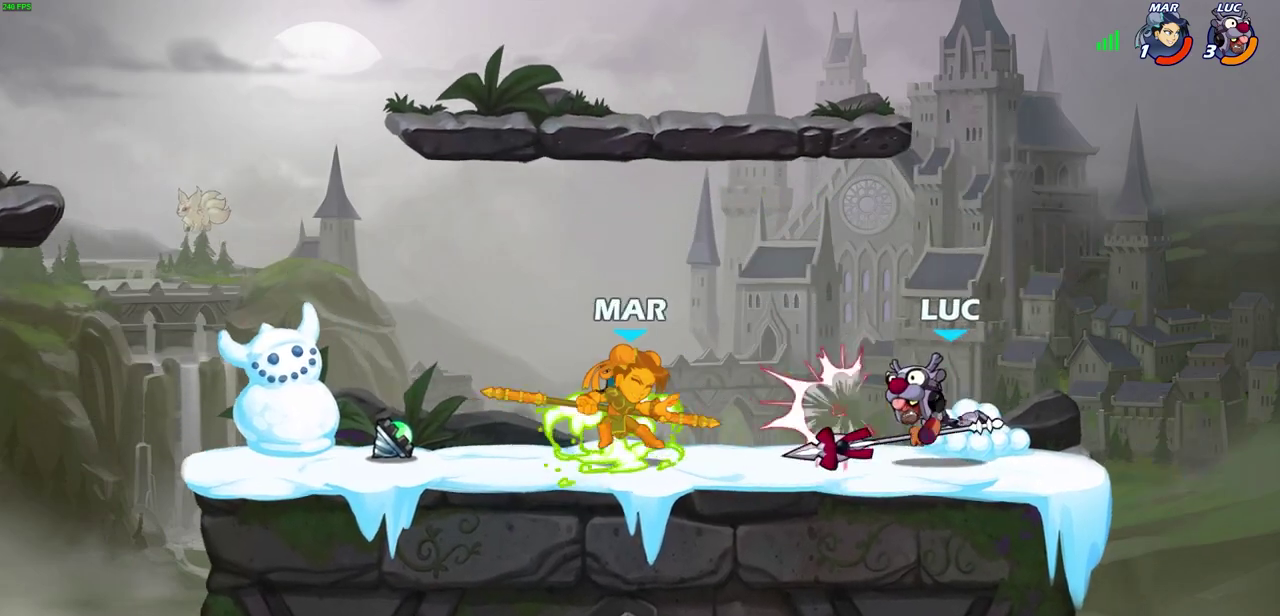
{"dt_ms": 600, "buttons": [], "left_stick": "center", "events": [[67, "left_stick", "center"]]}
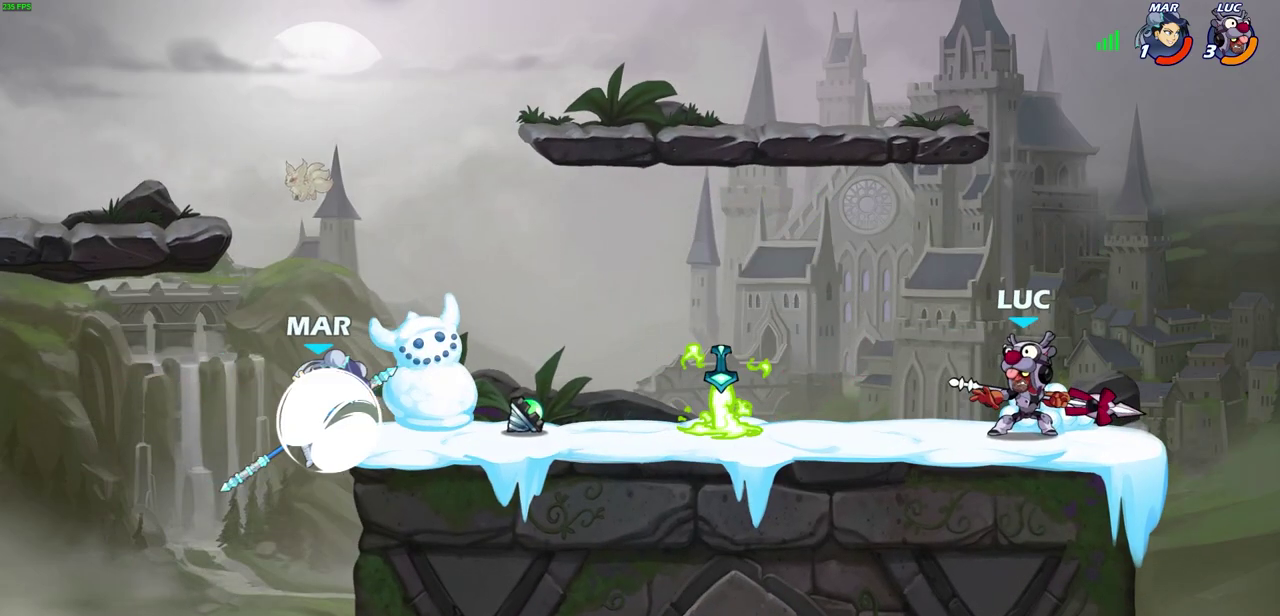
{"dt_ms": 300, "buttons": [], "left_stick": "left", "events": [[217, "left_stick", "left"]]}
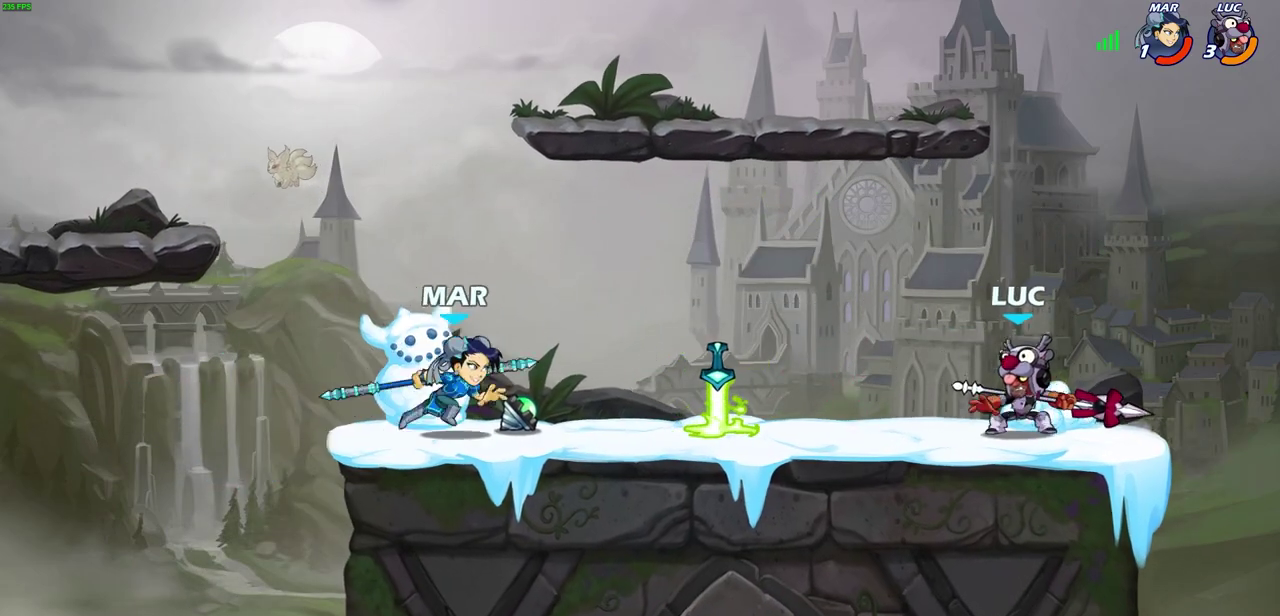
{"dt_ms": 300, "buttons": [], "left_stick": "center", "events": [[33, "R2", "down"], [83, "left_stick", "center"], [133, "R2", "up"]]}
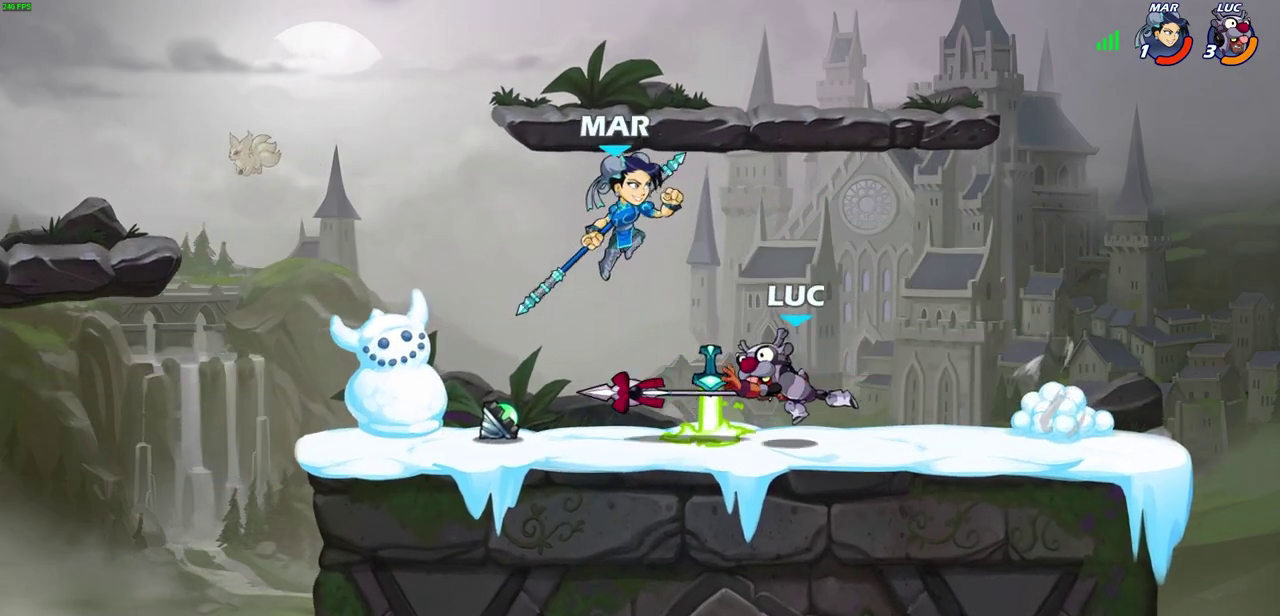
{"dt_ms": 600, "buttons": [], "left_stick": "center", "events": [[133, "left_stick", "left"], [367, "left_stick", "down-right"], [400, "SQUARE", "down"], [417, "left_stick", "down"], [467, "left_stick", "down-left"], [483, "SQUARE", "up"], [517, "left_stick", "center"]]}
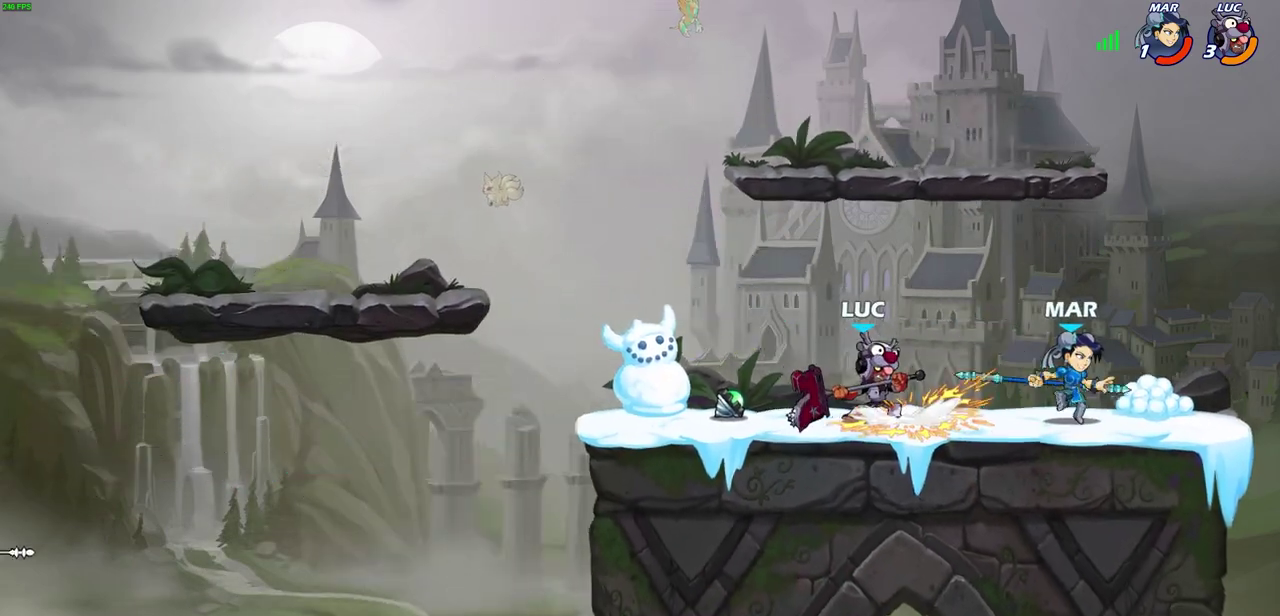
{"dt_ms": 700, "buttons": [], "left_stick": "center", "events": [[333, "left_stick", "up-left"], [367, "R2", "down"], [567, "R2", "up"], [567, "left_stick", "center"]]}
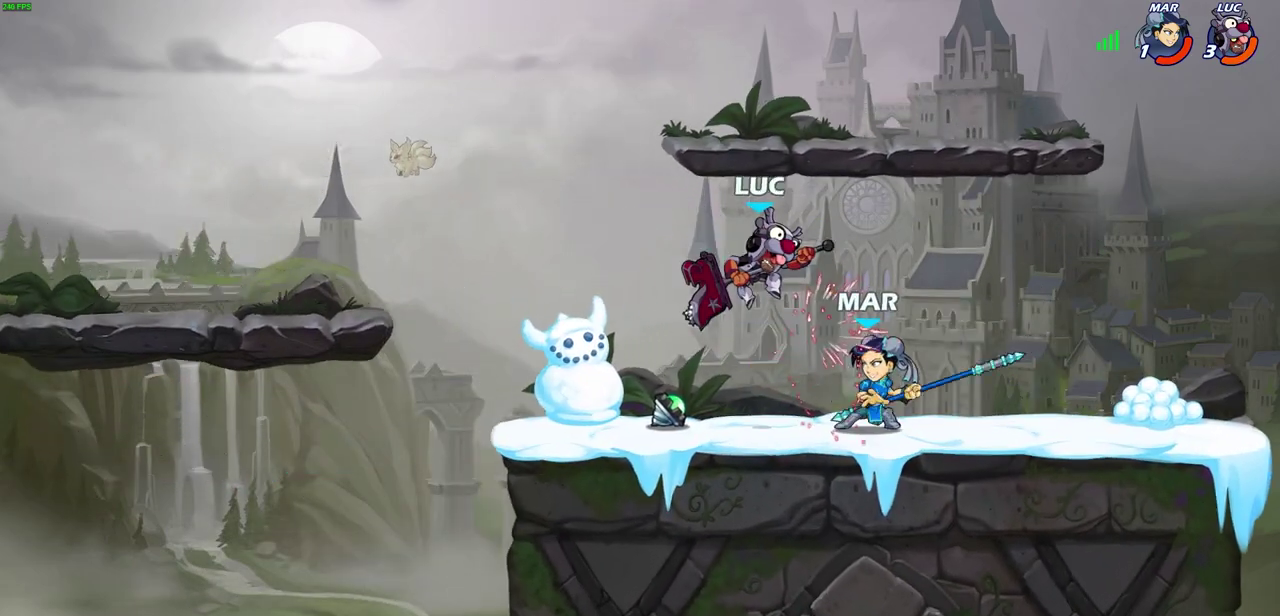
{"dt_ms": 500, "buttons": ["SQUARE", "R2"], "left_stick": "down-left", "events": [[200, "R2", "down"], [433, "left_stick", "down-left"], [450, "SQUARE", "down"]]}
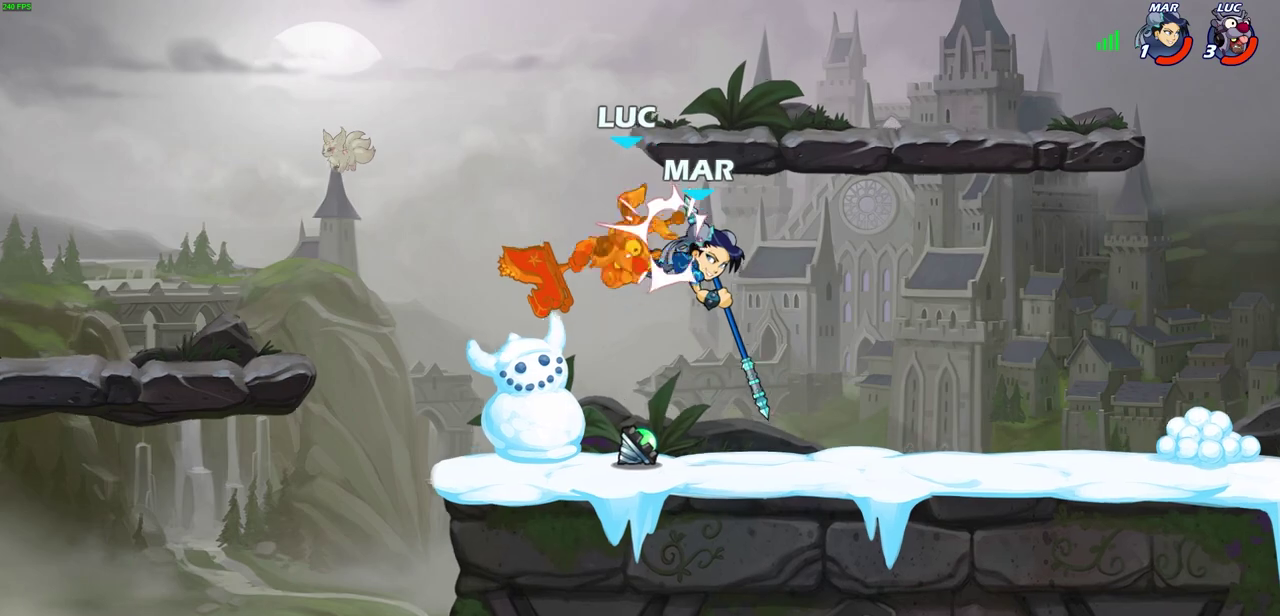
{"dt_ms": 600, "buttons": ["CROSS", "R2"], "left_stick": "up-right", "events": [[50, "R2", "up"], [50, "SQUARE", "up"], [50, "left_stick", "down"], [100, "left_stick", "center"], [450, "left_stick", "right"], [533, "CROSS", "down"], [583, "R2", "down"], [600, "left_stick", "up-right"]]}
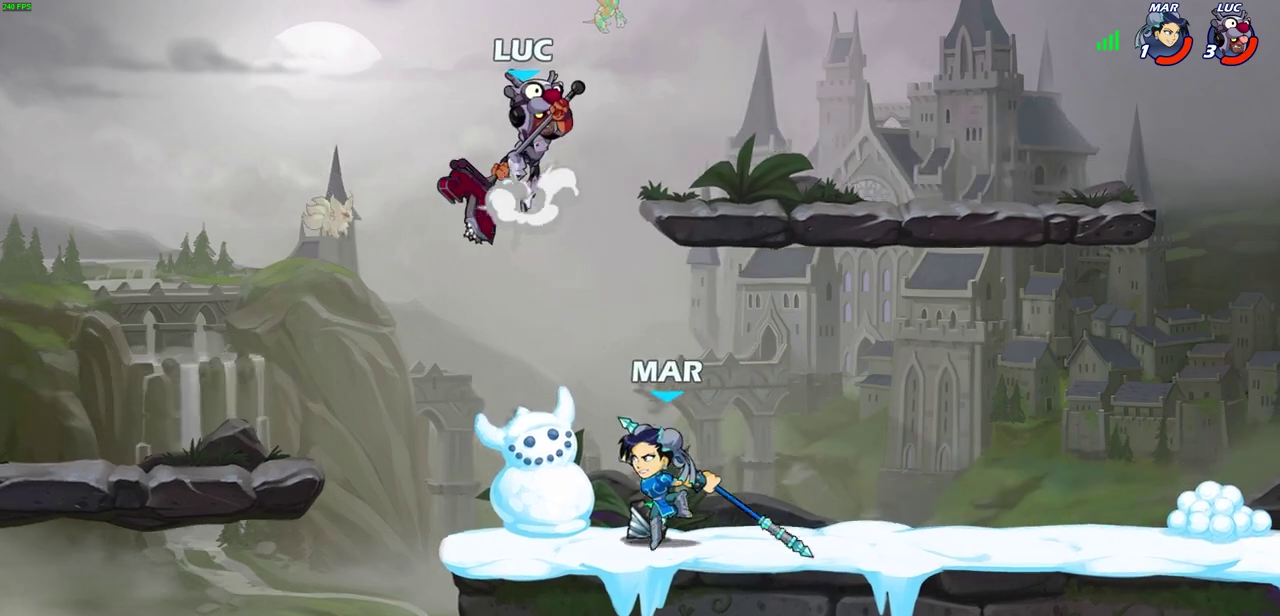
{"dt_ms": 500, "buttons": [], "left_stick": "center", "events": [[133, "CROSS", "up"], [150, "R2", "up"], [267, "left_stick", "left"], [350, "SQUARE", "down"], [350, "left_stick", "down-left"], [417, "SQUARE", "up"], [450, "left_stick", "center"]]}
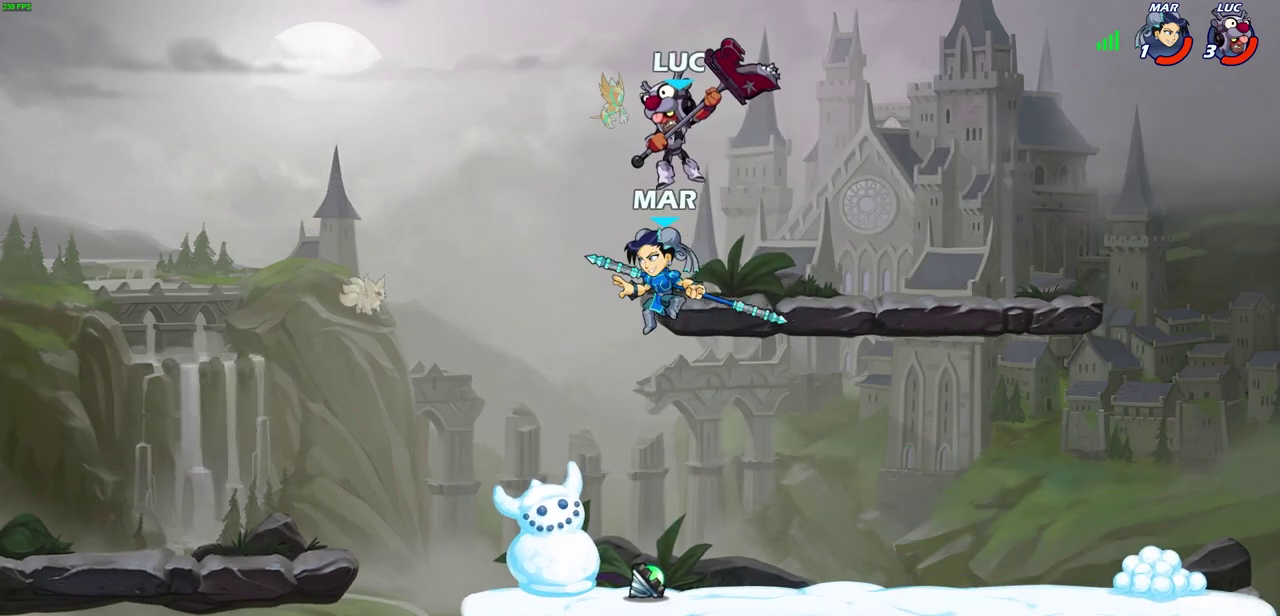
{"dt_ms": 500, "buttons": [], "left_stick": "center", "events": []}
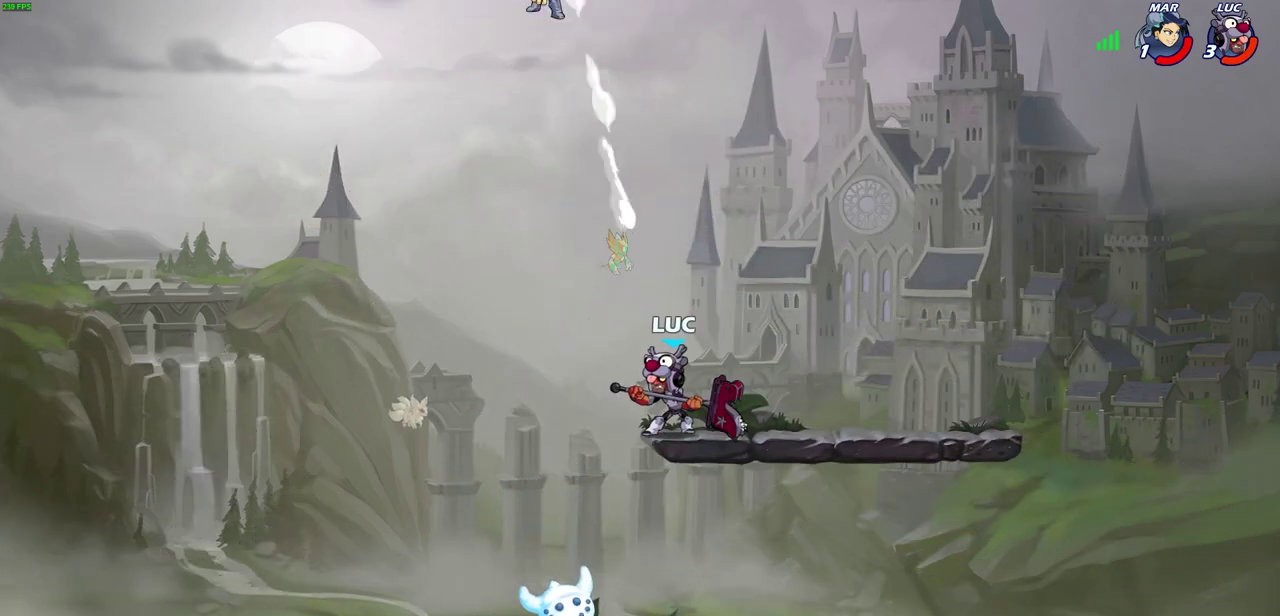
{"dt_ms": 300, "buttons": [], "left_stick": "center", "events": []}
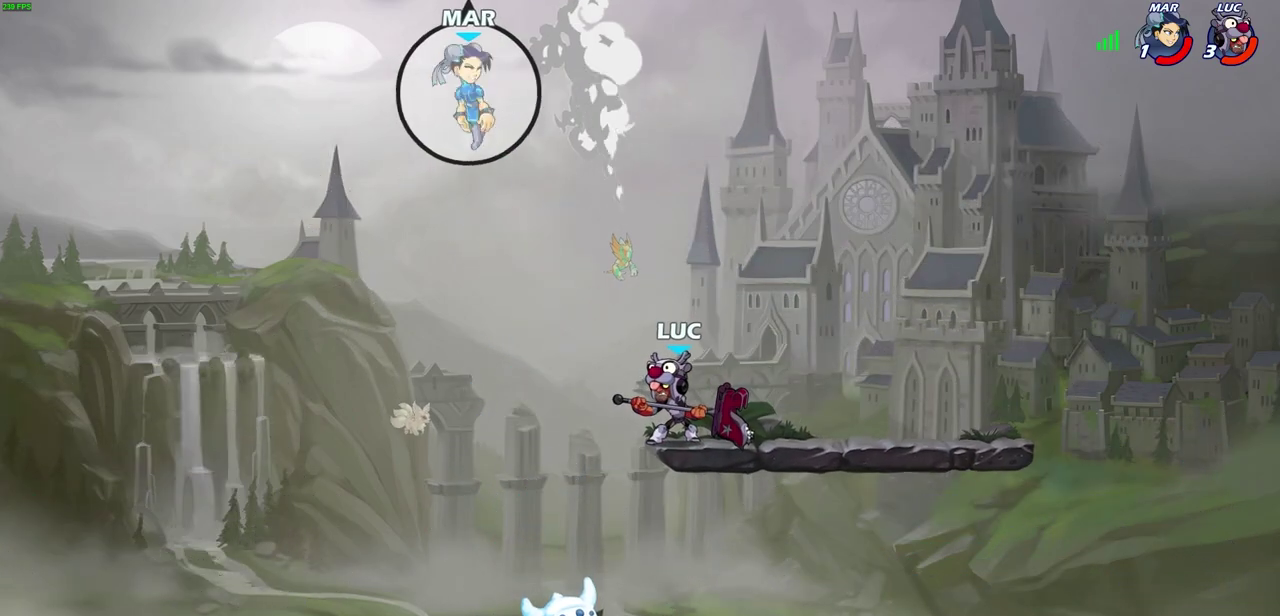
{"dt_ms": 300, "buttons": [], "left_stick": "center", "events": []}
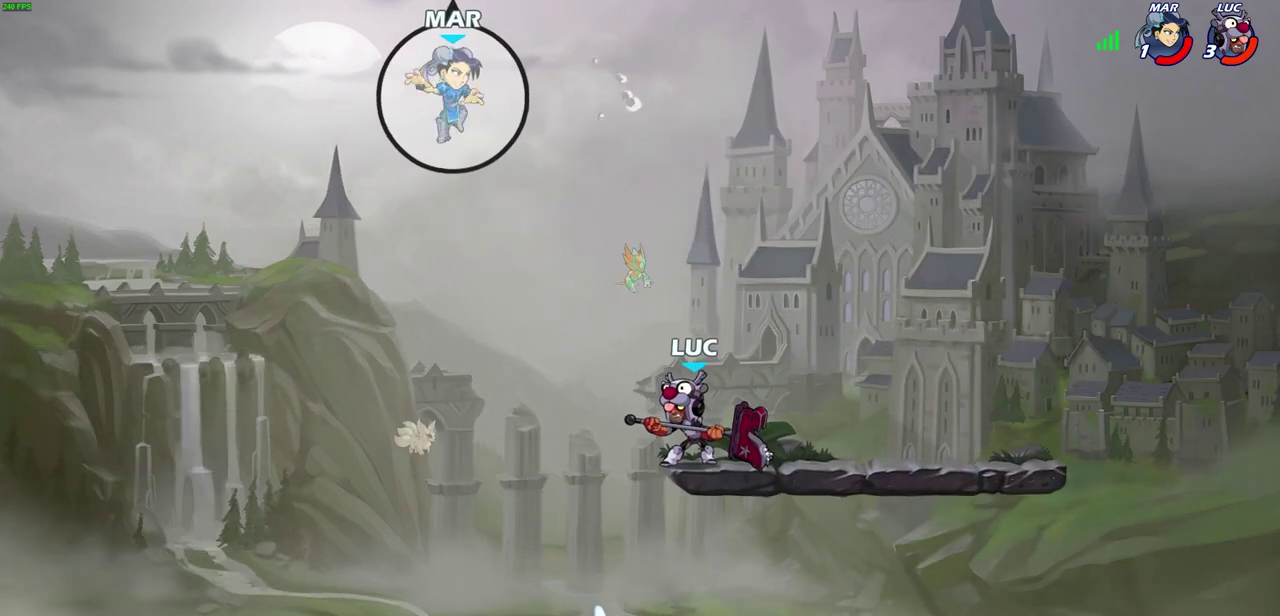
{"dt_ms": 500, "buttons": [], "left_stick": "center", "events": []}
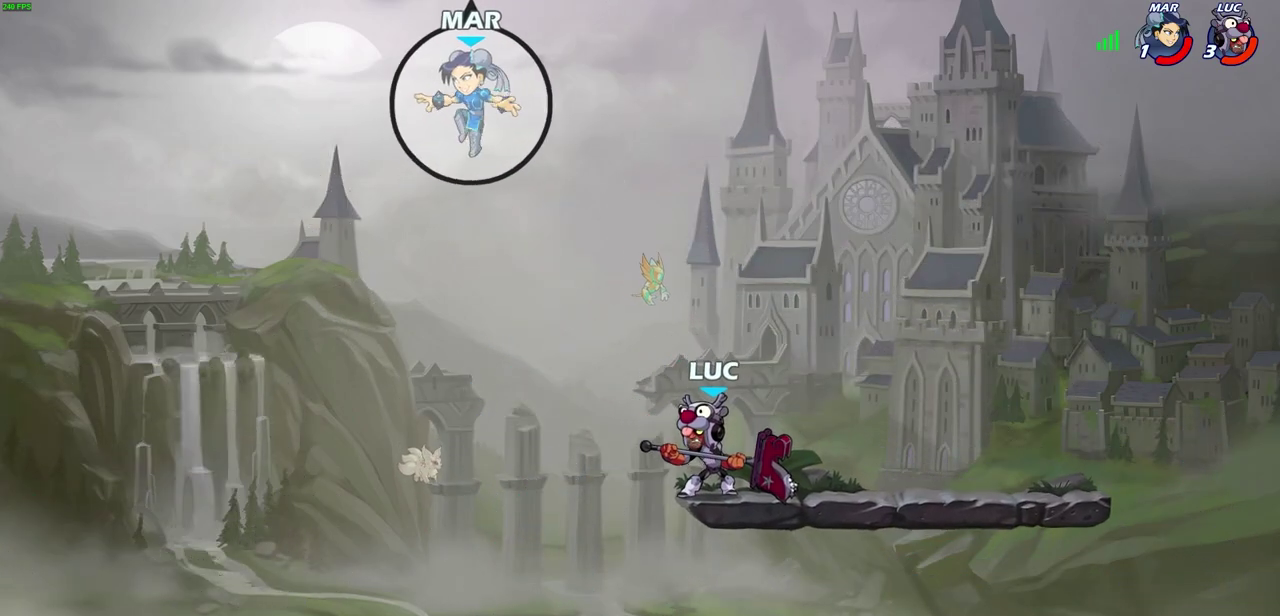
{"dt_ms": 500, "buttons": [], "left_stick": "center", "events": [[117, "CROSS", "down"], [117, "left_stick", "left"], [133, "SQUARE", "down"], [200, "CROSS", "up"], [233, "SQUARE", "up"], [417, "left_stick", "center"]]}
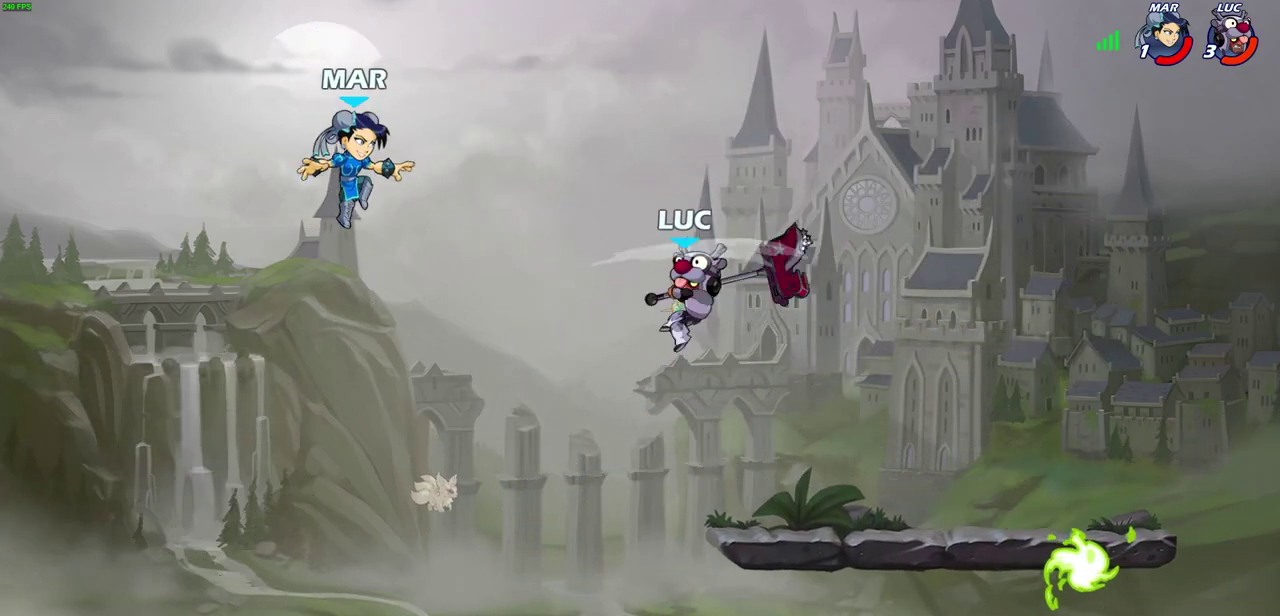
{"dt_ms": 700, "buttons": [], "left_stick": "up-right", "events": [[283, "left_stick", "down"], [417, "left_stick", "down-left"], [500, "left_stick", "left"], [667, "left_stick", "up-right"]]}